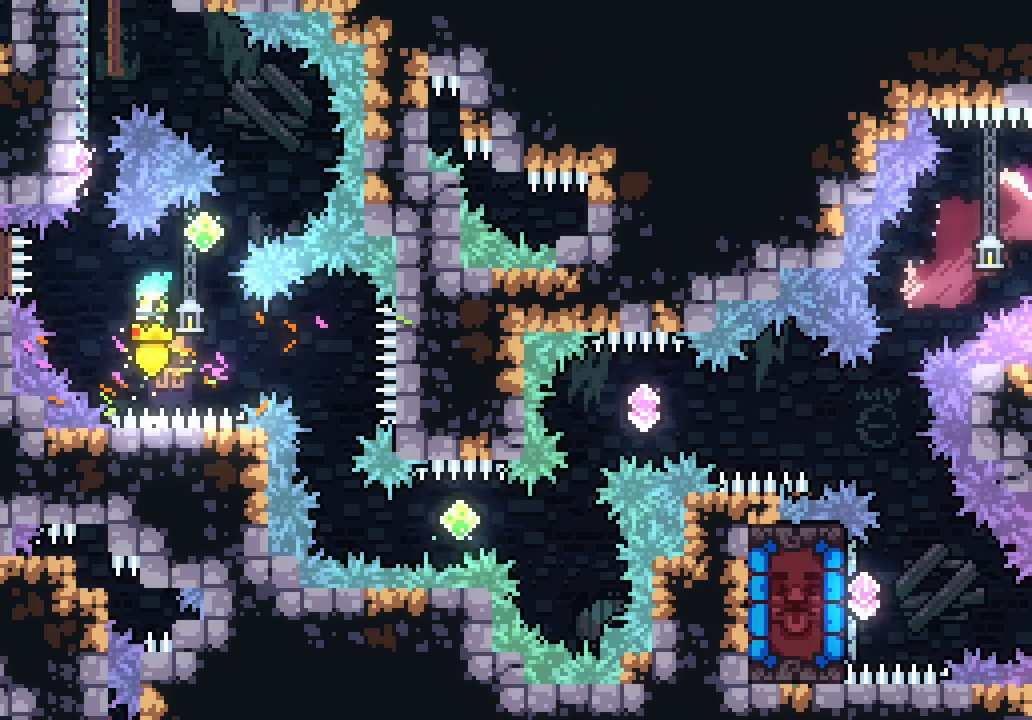
Gameplay with keyboard; each line is a JSON object with the keys held at the frame after it. "events" lists presses ("down") and releases ("up") of "dash", "demo", "down", "escape", "grab", "jump", "jump2", "left", "right", "space" and "up" between this image and that frame as [ms after this image, input, new state], when the widget could be followed in between. No other keys are recorded. Mouse input is not recorded. Key names are as the overlay labels them; some are game actions (e.g. jump) rather than physical keys.
{"keys": ["grab", "left", "up"]}
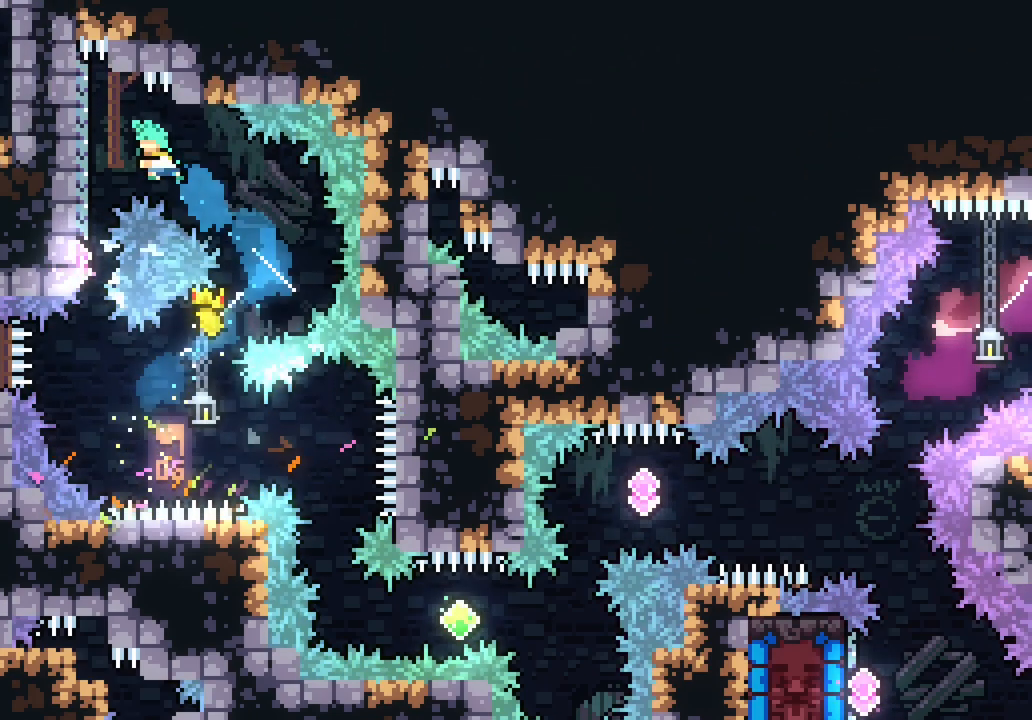
{"keys": ["grab", "left"], "events": [[16, "up", "up"], [200, "right", "down"], [250, "left", "up"], [333, "left", "down"], [383, "right", "up"]]}
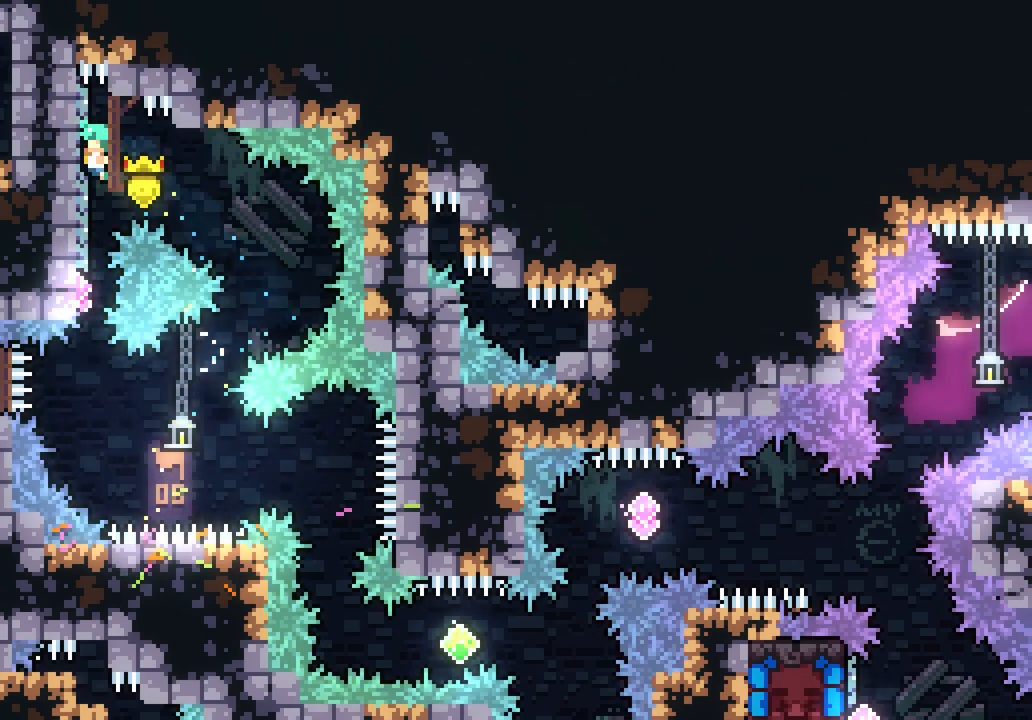
{"keys": ["left"], "events": [[16, "space", "down"], [116, "space", "up"], [250, "grab", "up"]]}
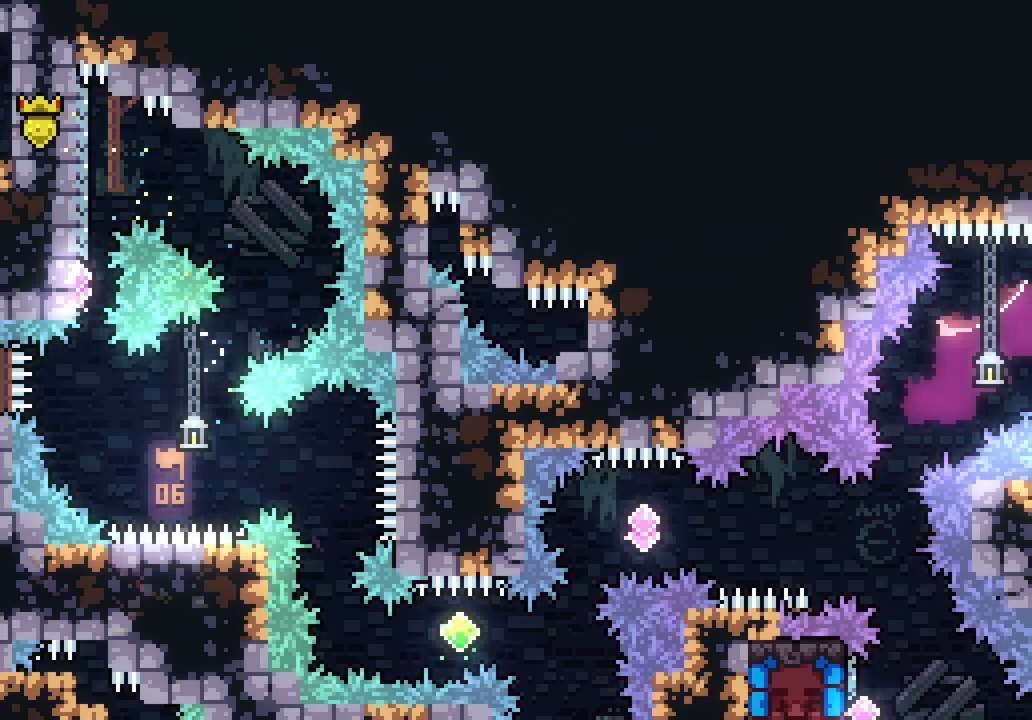
{"keys": ["demo", "grab", "right"], "events": [[33, "space", "down"], [133, "grab", "down"], [183, "left", "up"], [183, "space", "up"], [216, "space", "down"], [400, "space", "up"], [450, "right", "down"], [500, "demo", "down"]]}
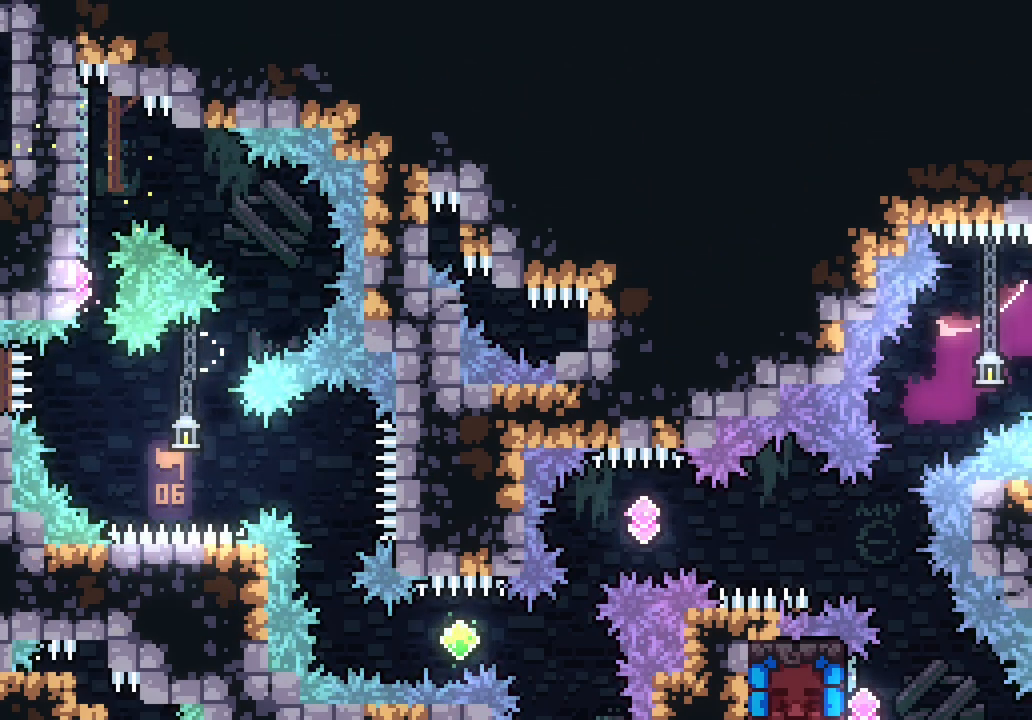
{"keys": [], "events": [[116, "demo", "up"], [116, "grab", "up"], [233, "right", "up"]]}